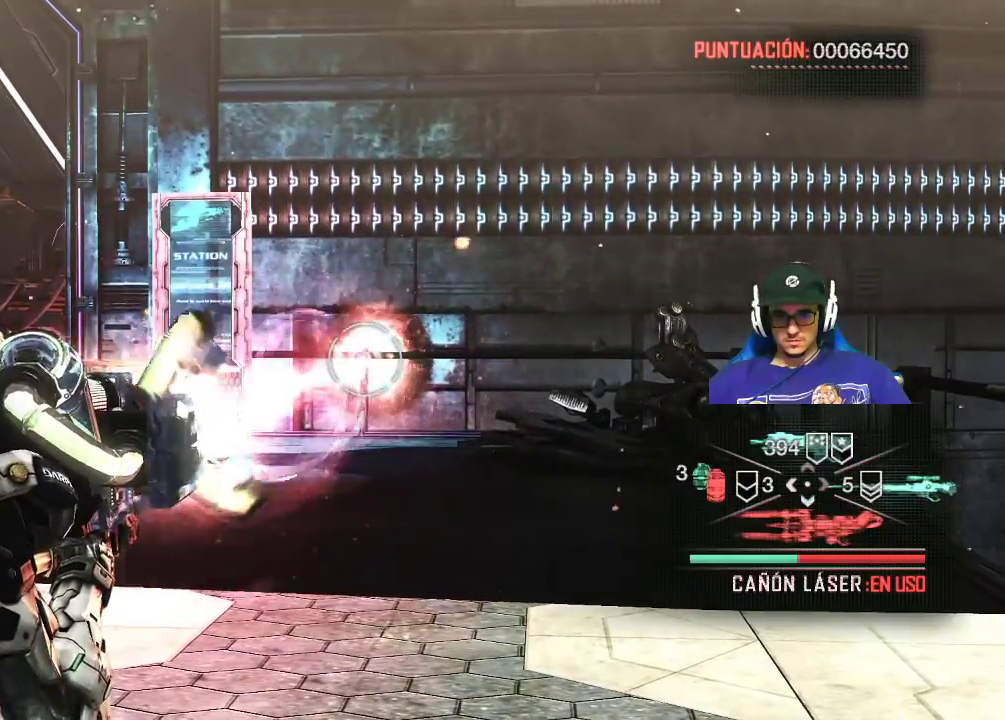
Gameplay with keyboard and mouse; each line is a JSON object with the keys and mouse buttons held at the frame after it. "events" lists presses ("down") and releases ("up") of "1", "2", "3", "4", "5", "a", "alt", "c", "caps_lock", "ctrl", "d", "e", "f", "g", "q", "r", "s", "shift", "space", "t", "tab", "v", "w", "x", "z", "mouse_left", "mouse_wheel" and "mouse_right" between this image and that frame as [ms after this image, input, new state], when the widget could be followed in between. "mouse_left", "mouse_wheel", "mouse_right" = the "left", "wheel", "right" buttons of the "mouse" list. No other keys are recorded. "wheel" means that the mouse wheel is clicked or scrolled. "mouse_move" is the direction in which the mouse moves at that frame (one of eight, or "still"), when it could be read.
{"keys": [], "mouse": ["left", "right"], "mouse_move": "still", "events": []}
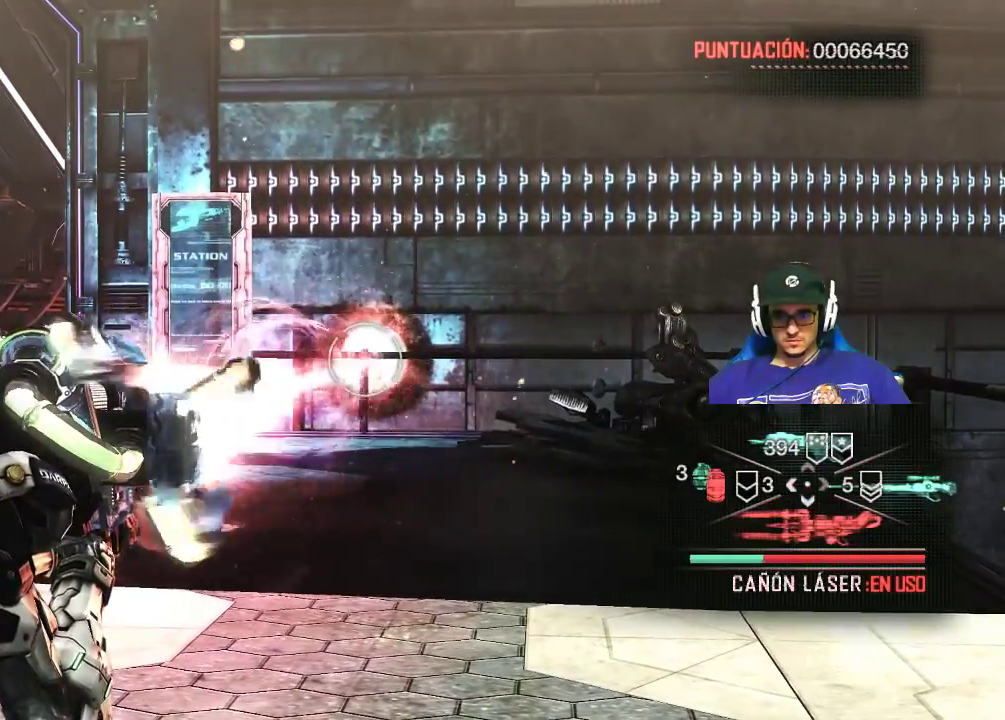
{"keys": [], "mouse": ["left", "right"], "mouse_move": "still", "events": []}
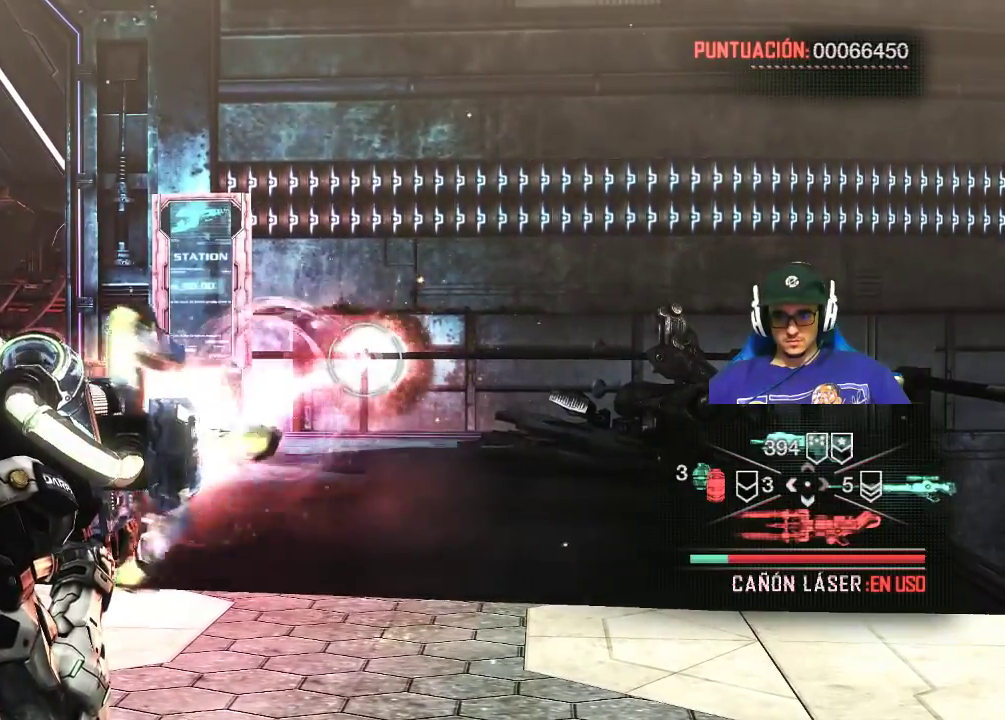
{"keys": [], "mouse": [], "mouse_move": "still", "events": [[484, "mouse_left", "up"], [484, "mouse_right", "up"]]}
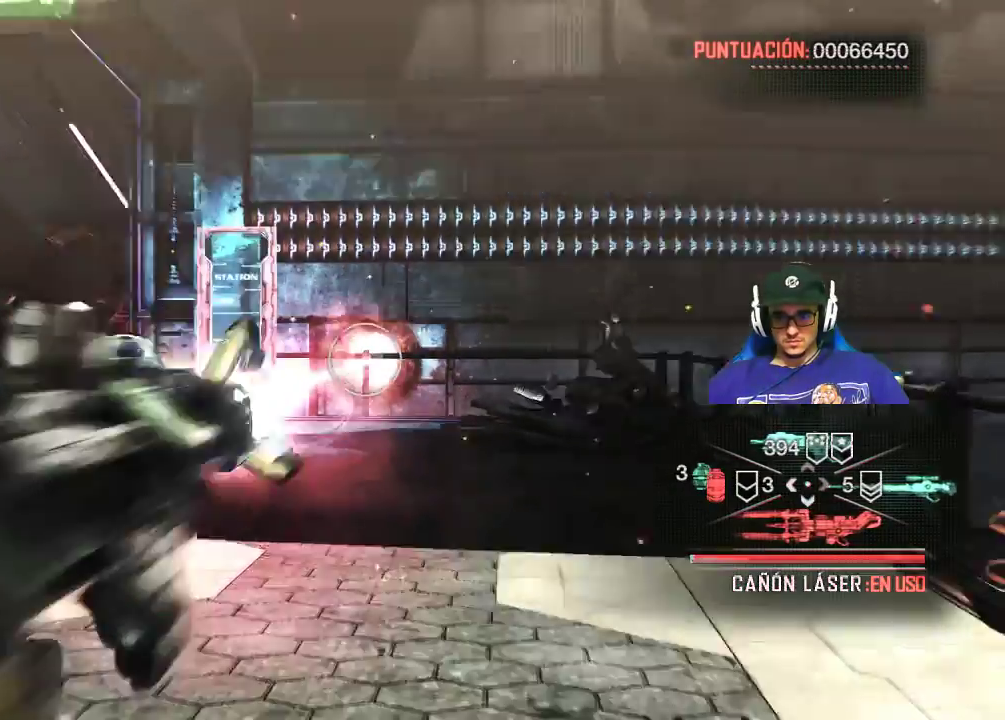
{"keys": [], "mouse": [], "mouse_move": "still", "events": []}
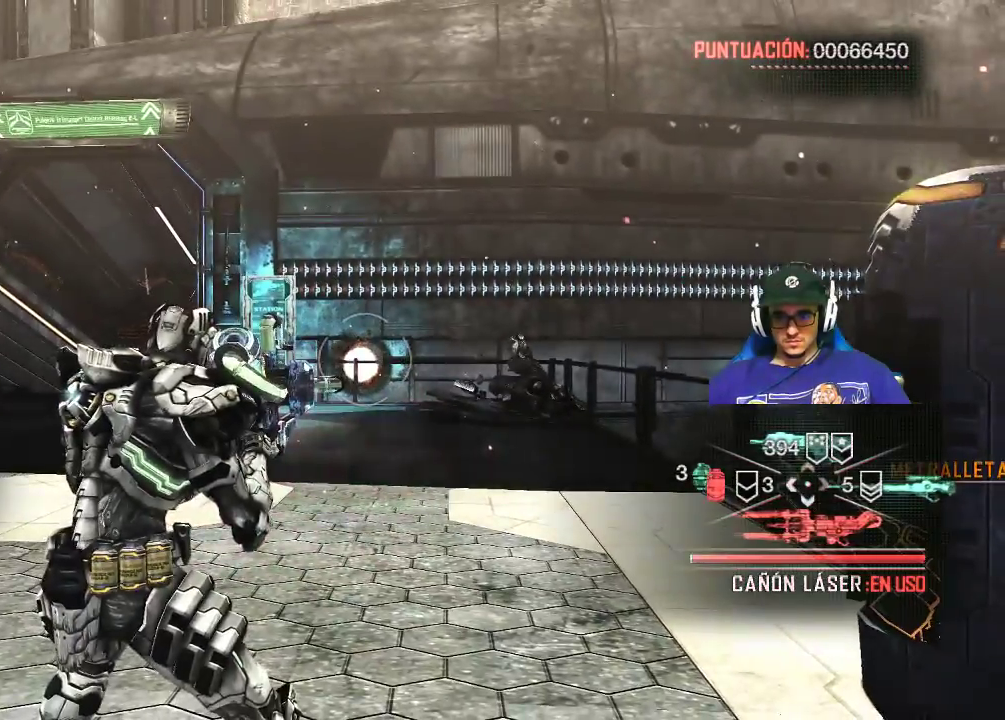
{"keys": [], "mouse": [], "mouse_move": "still", "events": []}
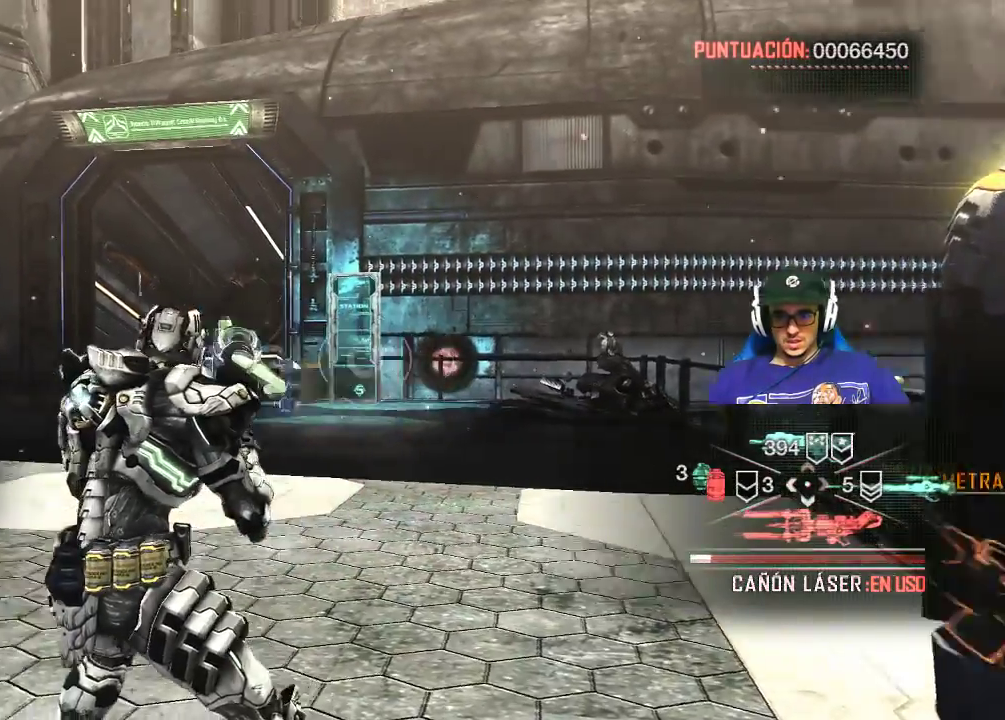
{"keys": [], "mouse": [], "mouse_move": "still", "events": []}
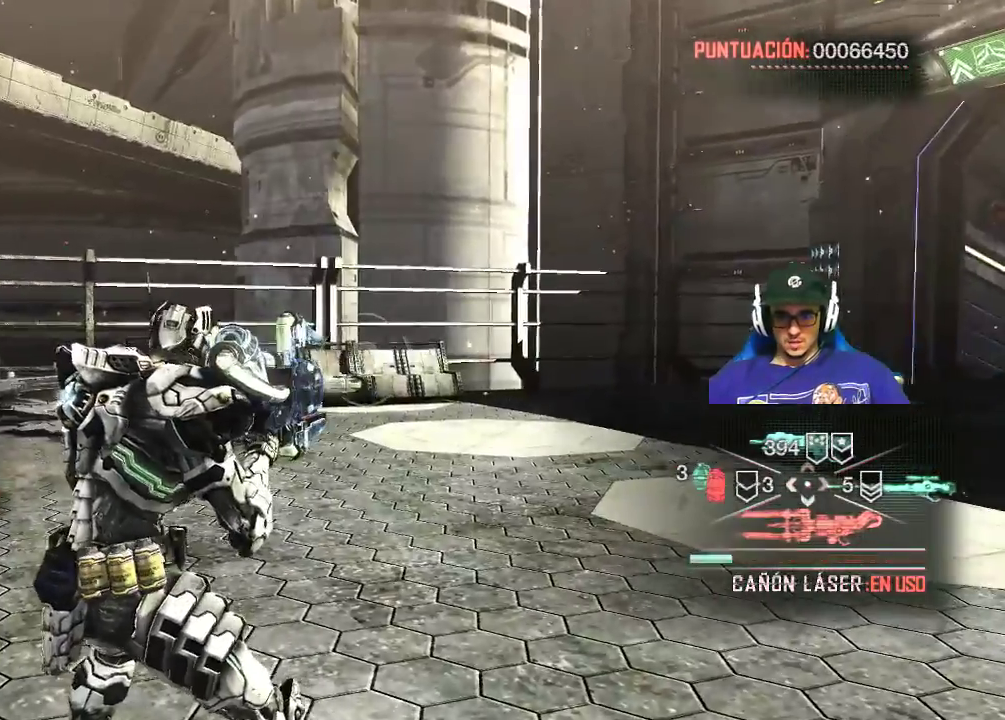
{"keys": [], "mouse": [], "mouse_move": "still", "events": [[67, "2", "down"], [167, "2", "up"]]}
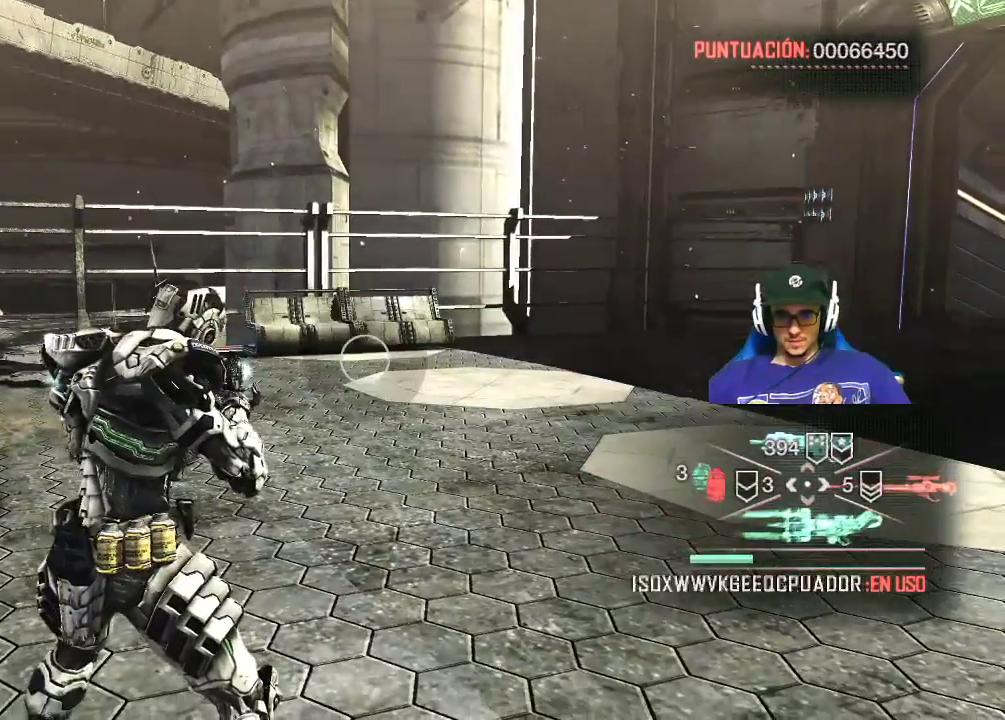
{"keys": [], "mouse": [], "mouse_move": "still", "events": []}
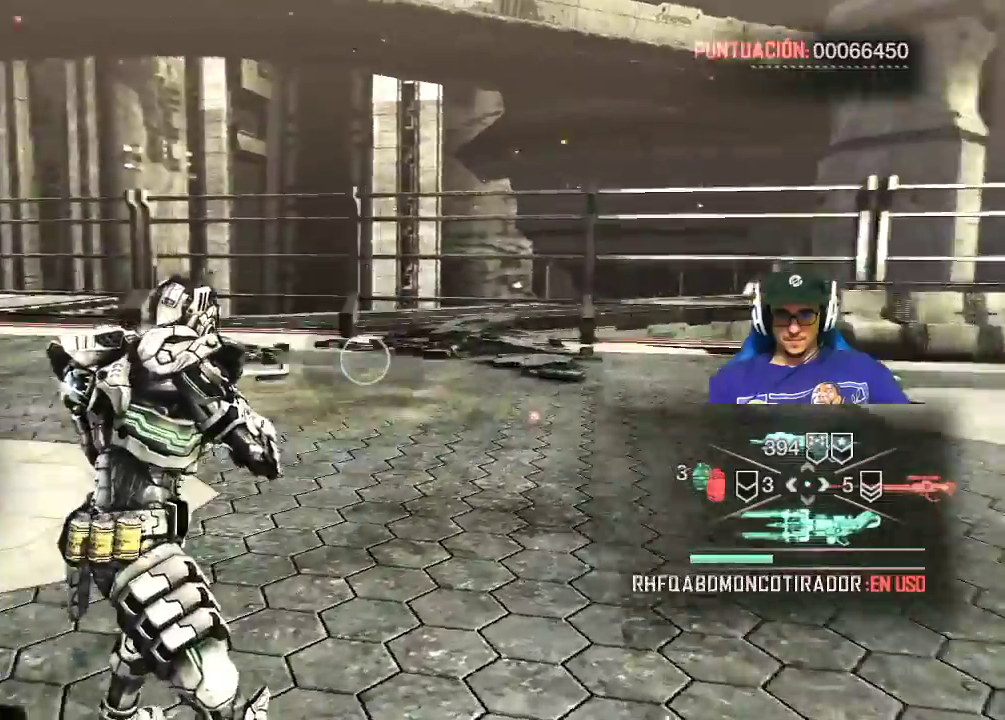
{"keys": [], "mouse": [], "events": []}
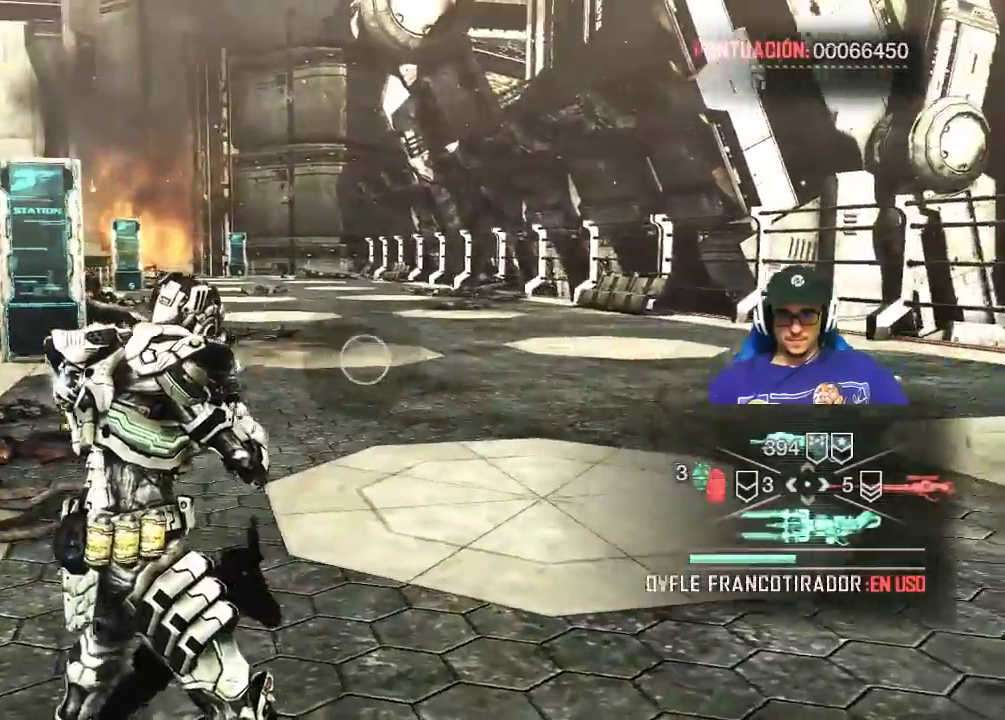
{"keys": [], "mouse": ["right"], "mouse_move": "up", "events": [[300, "mouse_right", "down"]]}
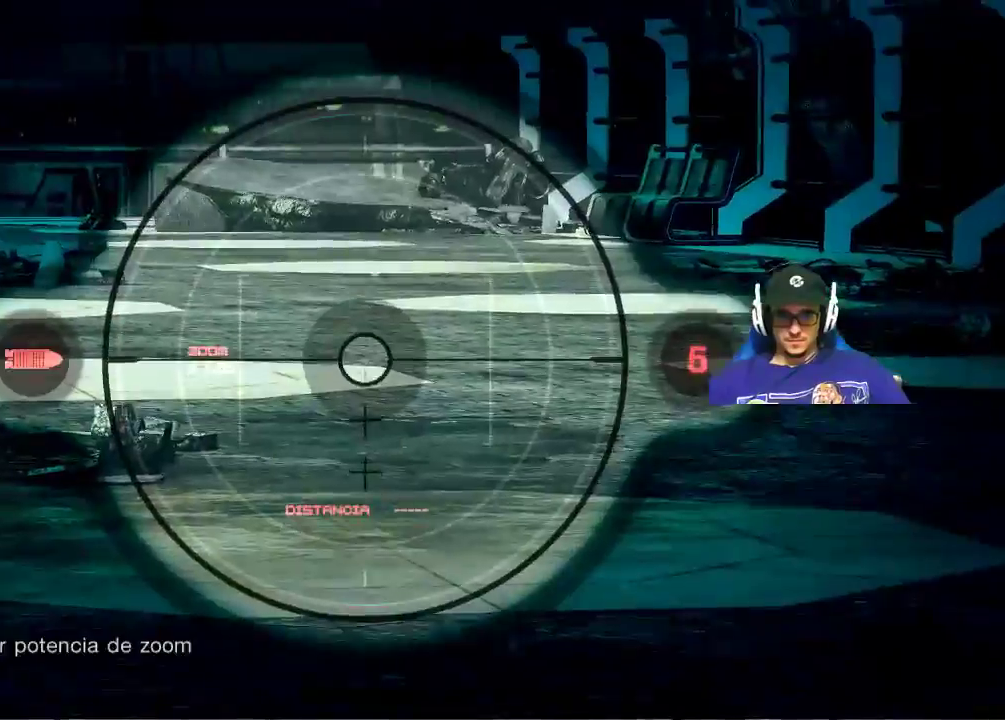
{"keys": [], "mouse": ["right"], "mouse_move": "up", "events": []}
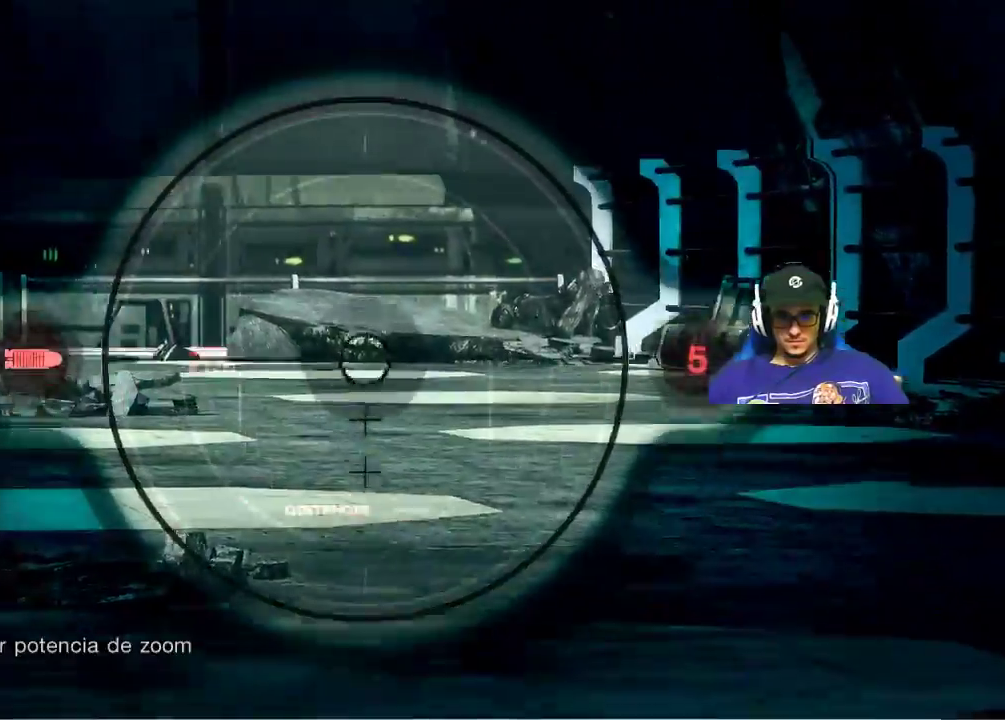
{"keys": [], "mouse": ["right"], "mouse_move": "still", "events": []}
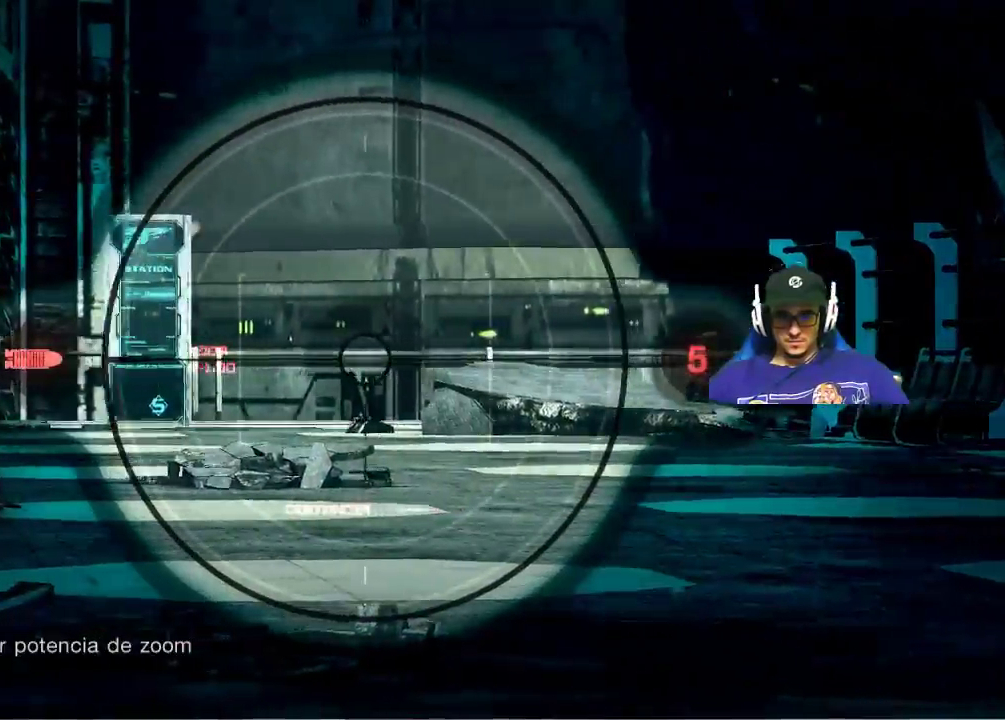
{"keys": [], "mouse": ["right"], "mouse_move": "still", "events": [[217, "mouse_wheel", "down"], [400, "mouse_wheel", "up"]]}
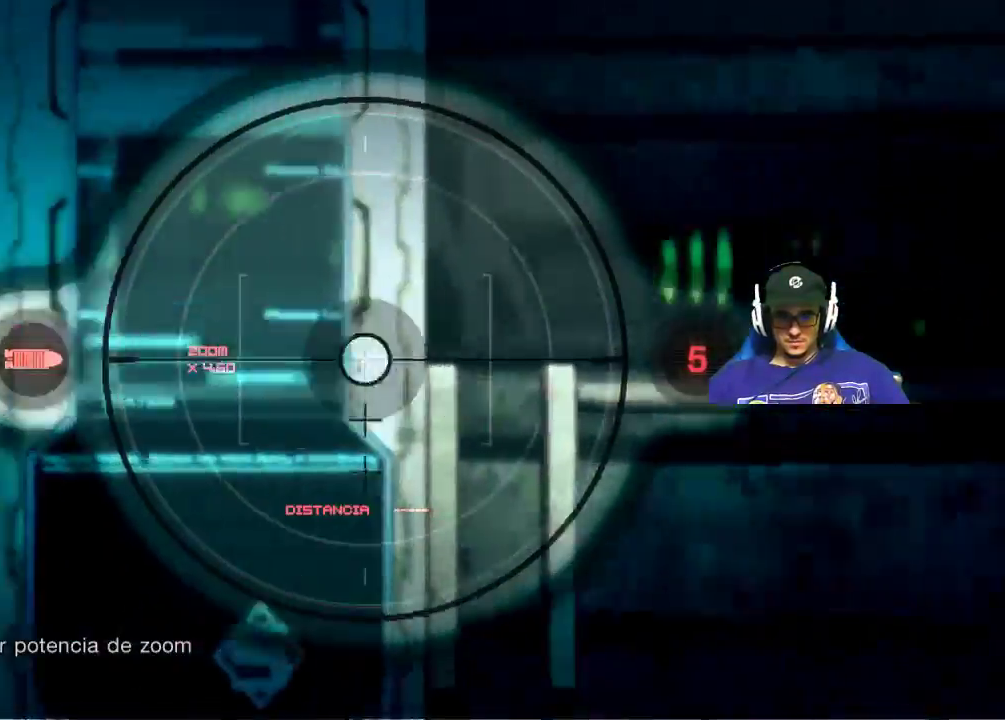
{"keys": [], "mouse": ["wheel", "right"], "mouse_move": "still", "events": [[417, "mouse_wheel", "down"]]}
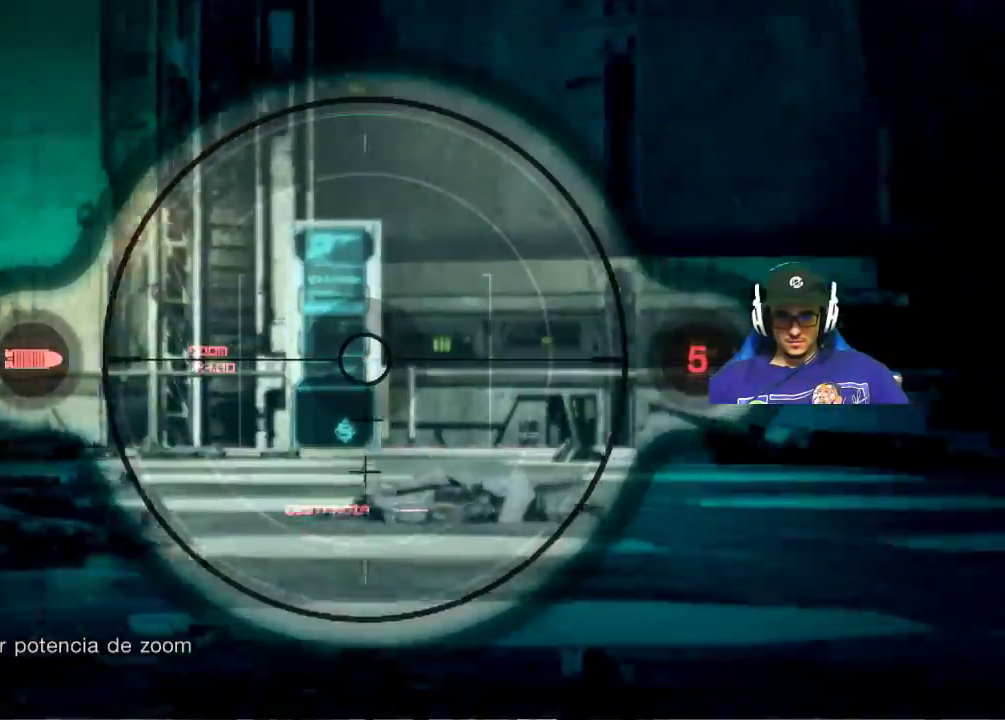
{"keys": [], "mouse": [], "mouse_move": "right", "events": [[100, "mouse_wheel", "up"], [434, "mouse_right", "up"]]}
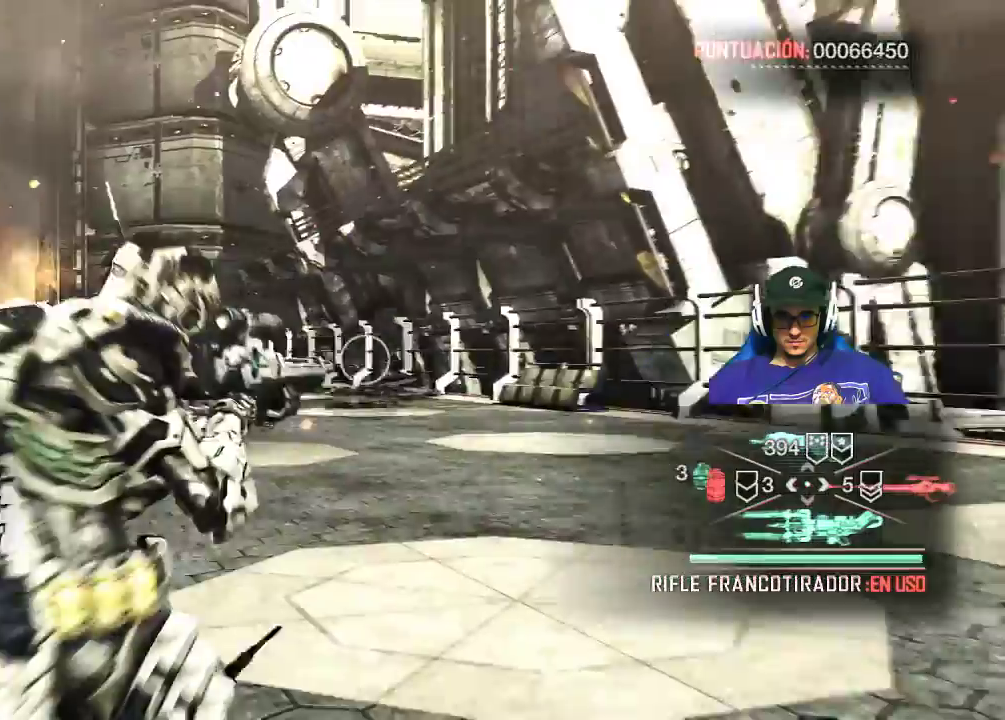
{"keys": [], "mouse": [], "mouse_move": "still", "events": []}
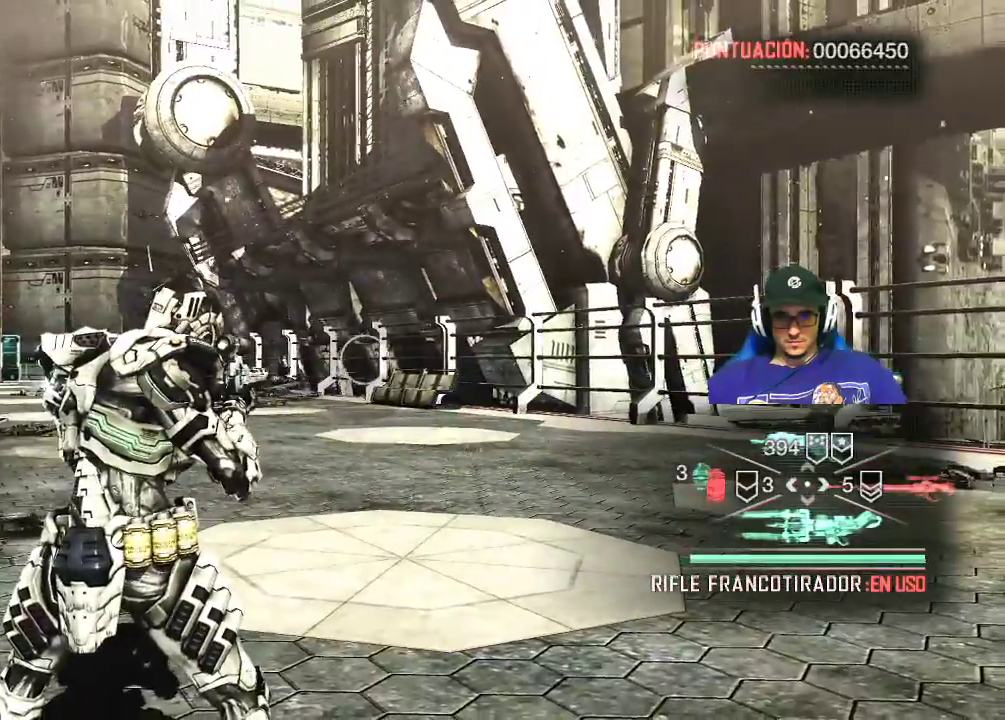
{"keys": [], "mouse": [], "mouse_move": "right", "events": [[367, "1", "down"], [500, "1", "up"]]}
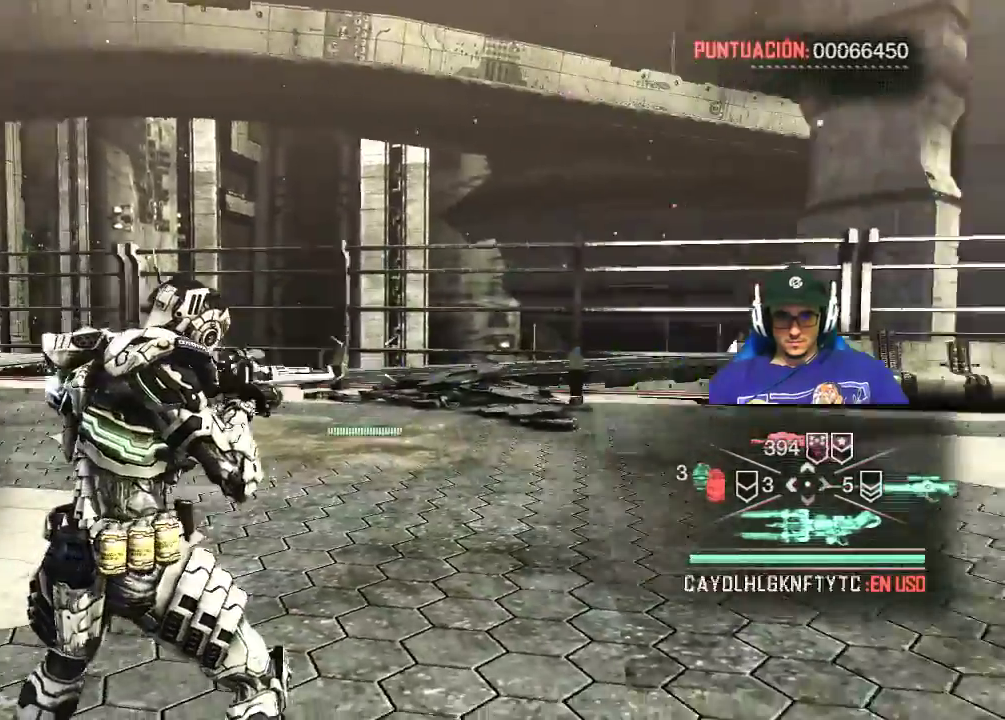
{"keys": ["w"], "mouse": [], "mouse_move": "right", "events": [[484, "w", "down"]]}
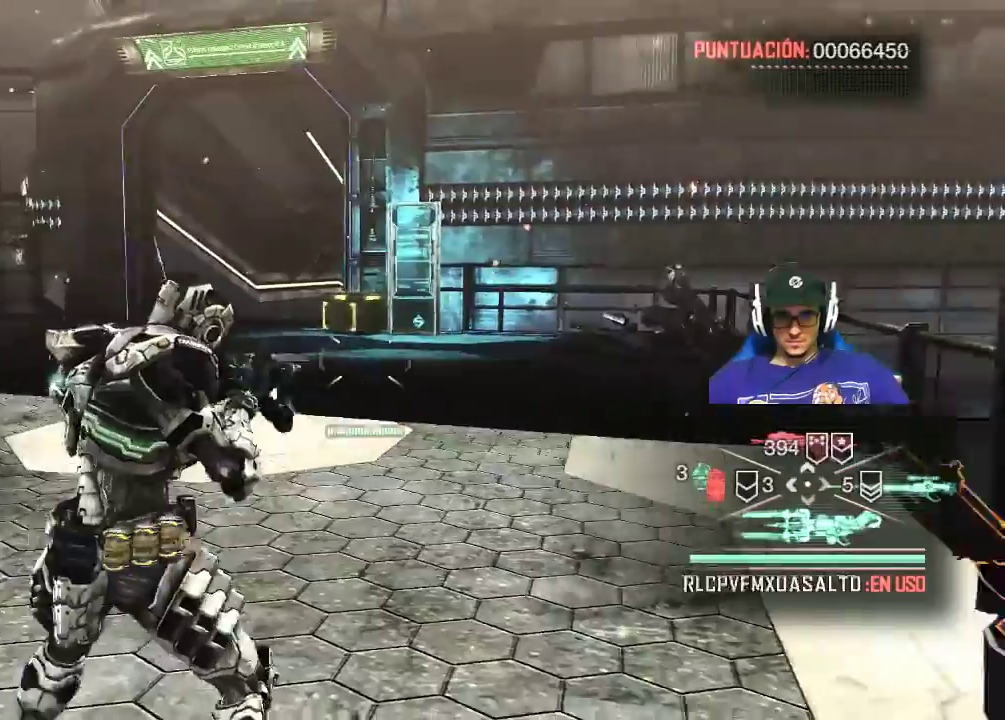
{"keys": ["a", "w"], "mouse": [], "mouse_move": "right", "events": [[67, "a", "down"]]}
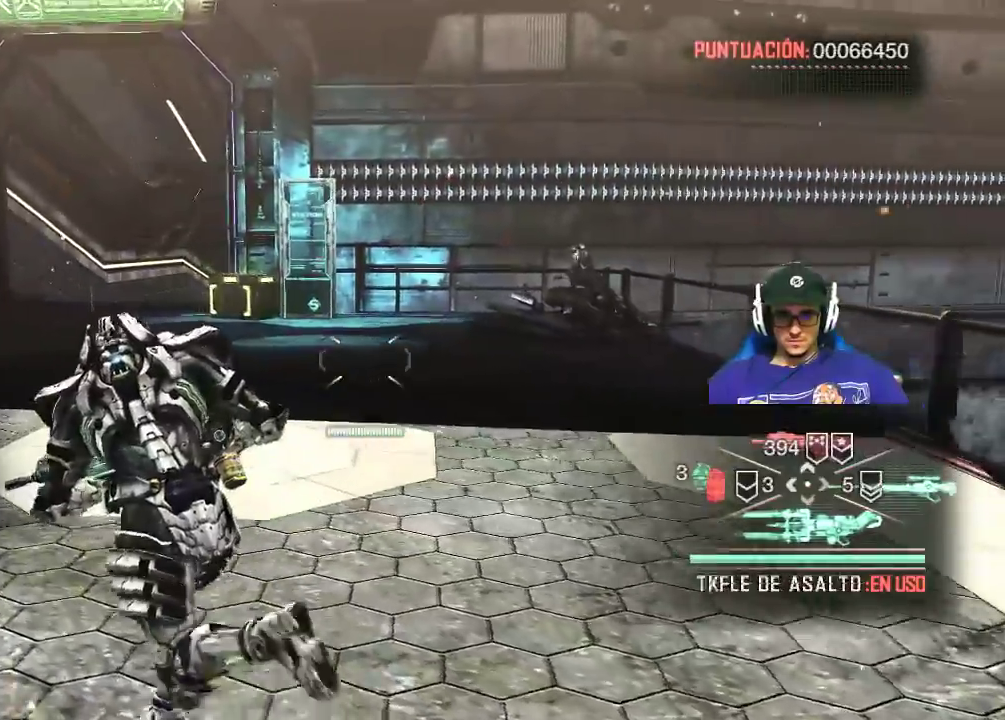
{"keys": ["a", "w"], "mouse": [], "mouse_move": "still", "events": []}
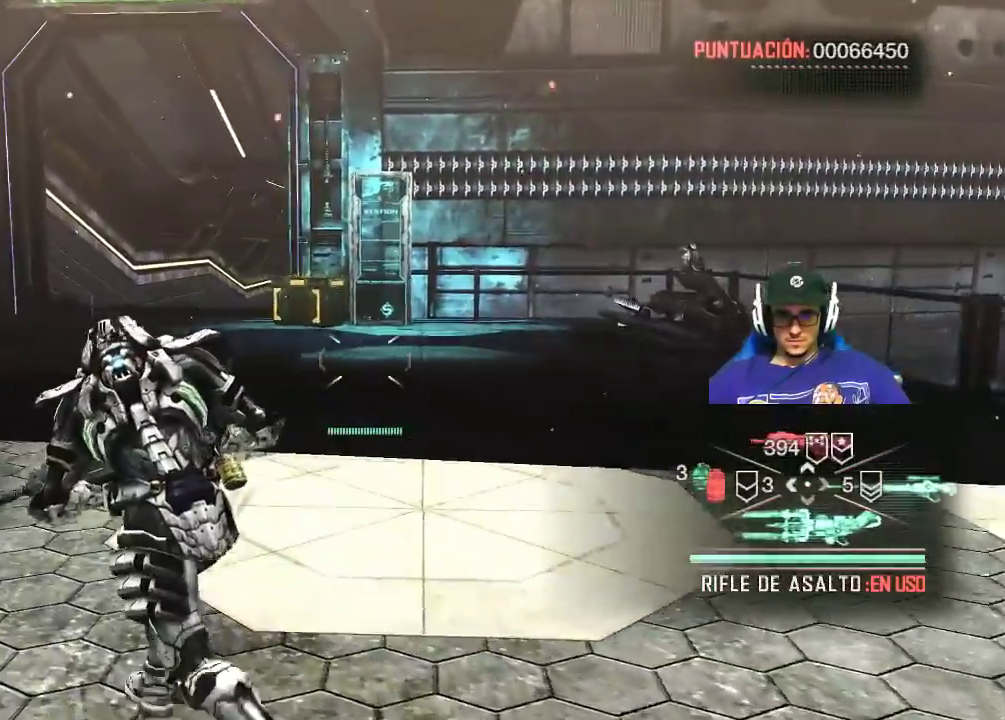
{"keys": ["shift", "w"], "mouse": [], "mouse_move": "left", "events": [[100, "a", "up"], [200, "shift", "down"]]}
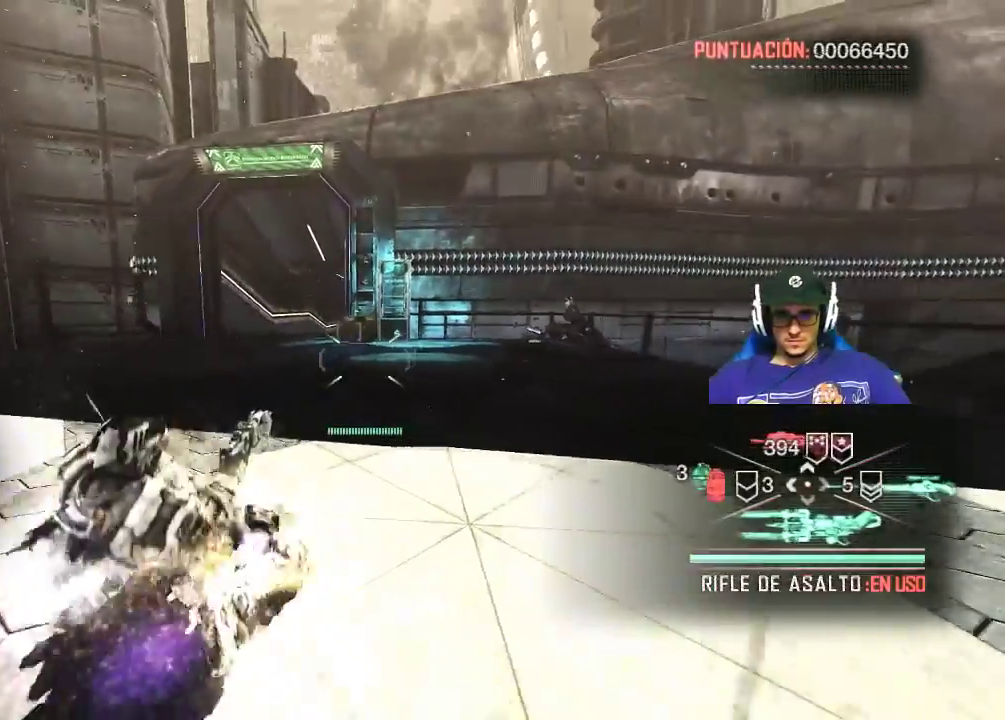
{"keys": ["shift", "w"], "mouse": [], "mouse_move": "still", "events": []}
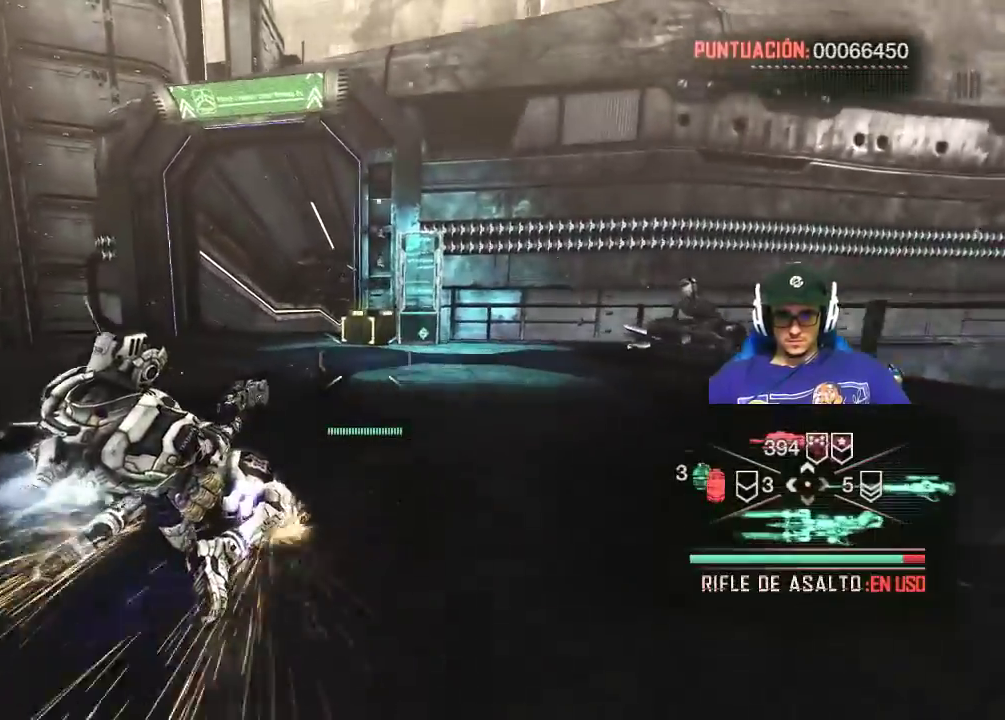
{"keys": ["shift", "w"], "mouse": [], "mouse_move": "still", "events": []}